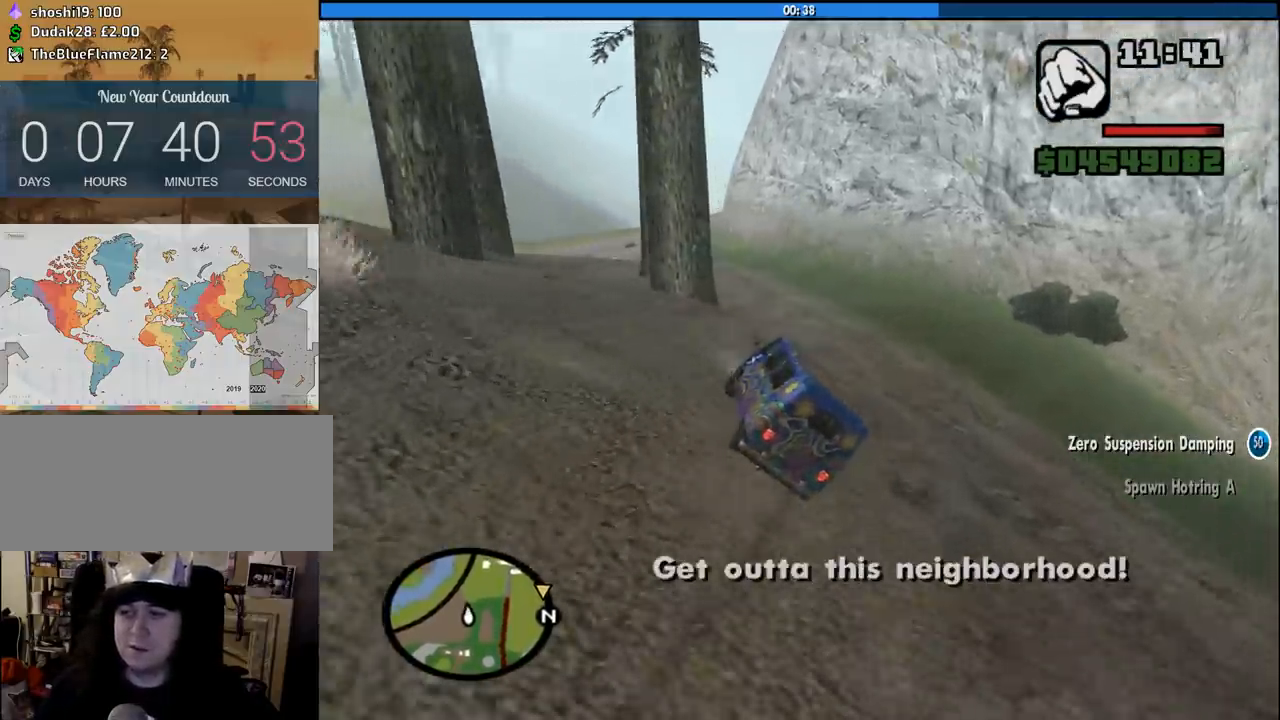
Gameplay with keyboard and mouse; each line is a JSON object with the keys and mouse buttons held at the frame after it. "events" lists presses ("down") and releases ("up") of "1", "2", "3", "4", "5", "6", "8", "a", "alt", "c", "ctrl", "d", "down", "e", "escape", "f", "f1", "f2", "f3", "g", "h", "left", "num2", "q", "r", "right", "s", "shift", "space", "tab", "up", "v", "w", "x", "z", "mouse_left", "mouse_middle", "mouse_right", "mouse_wheel_up" and "mouse_wheel_down" between this image and that frame as [ms after this image, input, new state], when the widget could be followed in between. "mouse_left", "mouse_middle", "mouse_right", "mouse_wheel_up", "mouse_wheel_down" = the "left", "middle", "right", "wheel_up", "wheel_down" buttons of the "mouse" list. No other keys are recorded. Mouse movement is not recorded.
{"keys": ["a", "w"], "mouse": [], "events": [[83, "a", "down"], [83, "d", "up"], [316, "a", "up"], [316, "d", "down"], [500, "a", "down"], [500, "d", "up"]]}
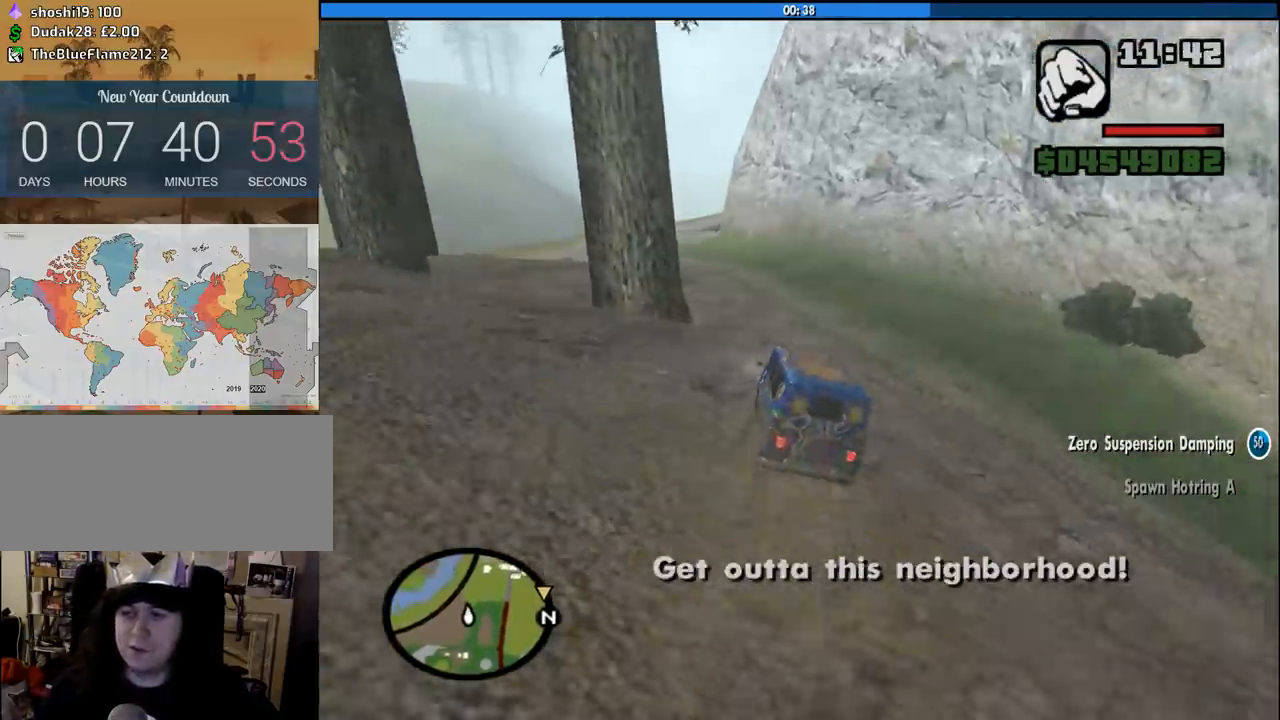
{"keys": ["w"], "mouse": [], "events": [[233, "a", "up"], [383, "a", "down"], [416, "a", "up"]]}
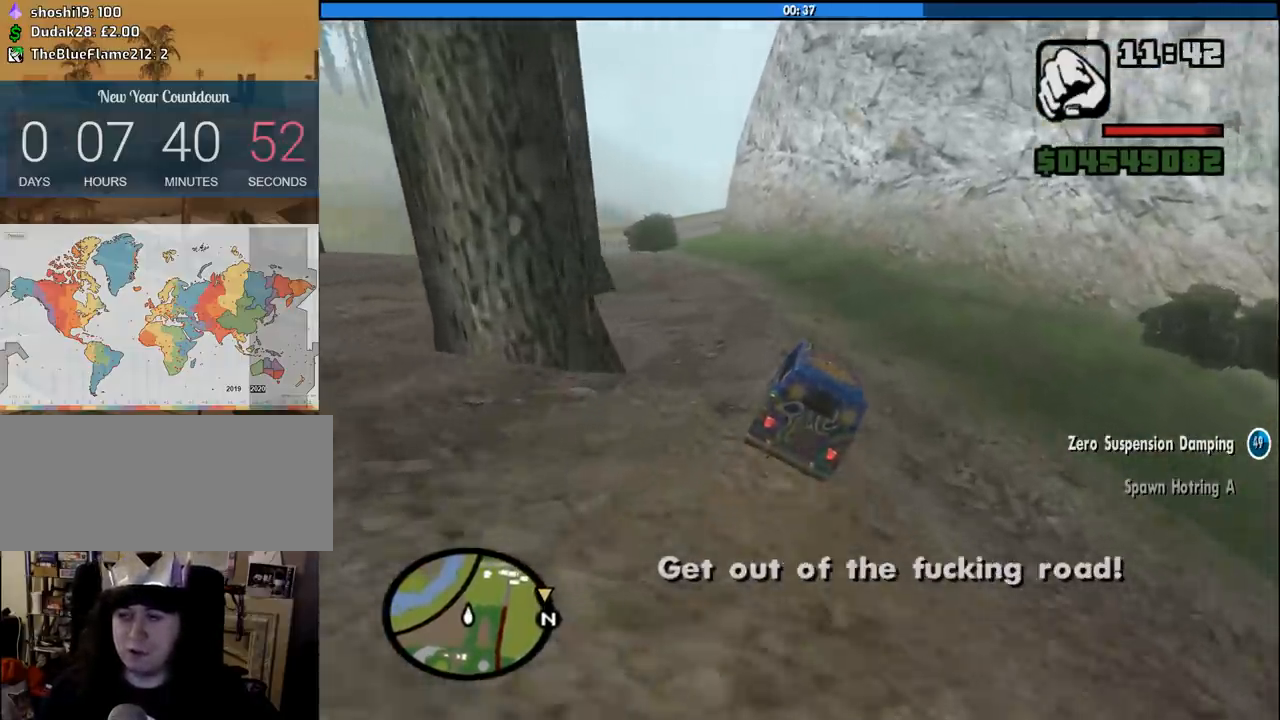
{"keys": ["a", "w"], "mouse": [], "events": [[66, "a", "down"], [250, "a", "up"], [350, "a", "down"]]}
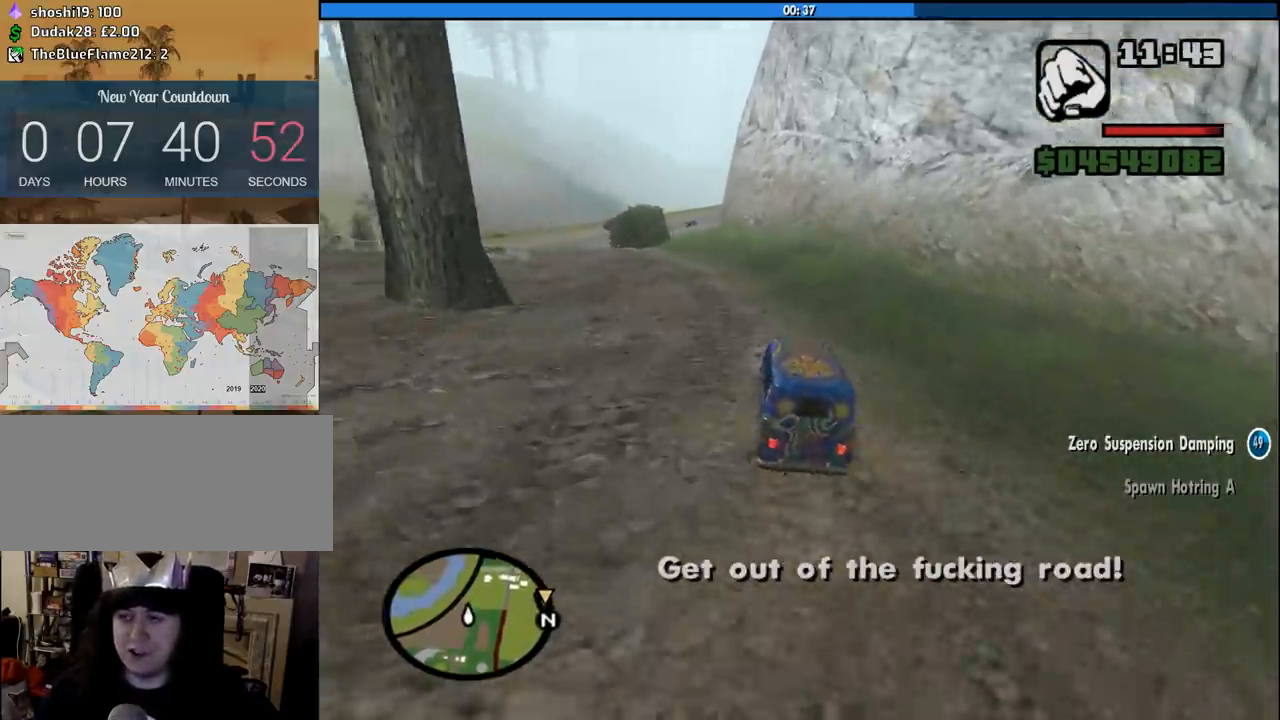
{"keys": ["a", "w"], "mouse": [], "events": [[116, "a", "up"], [216, "d", "down"], [400, "a", "down"], [400, "d", "up"]]}
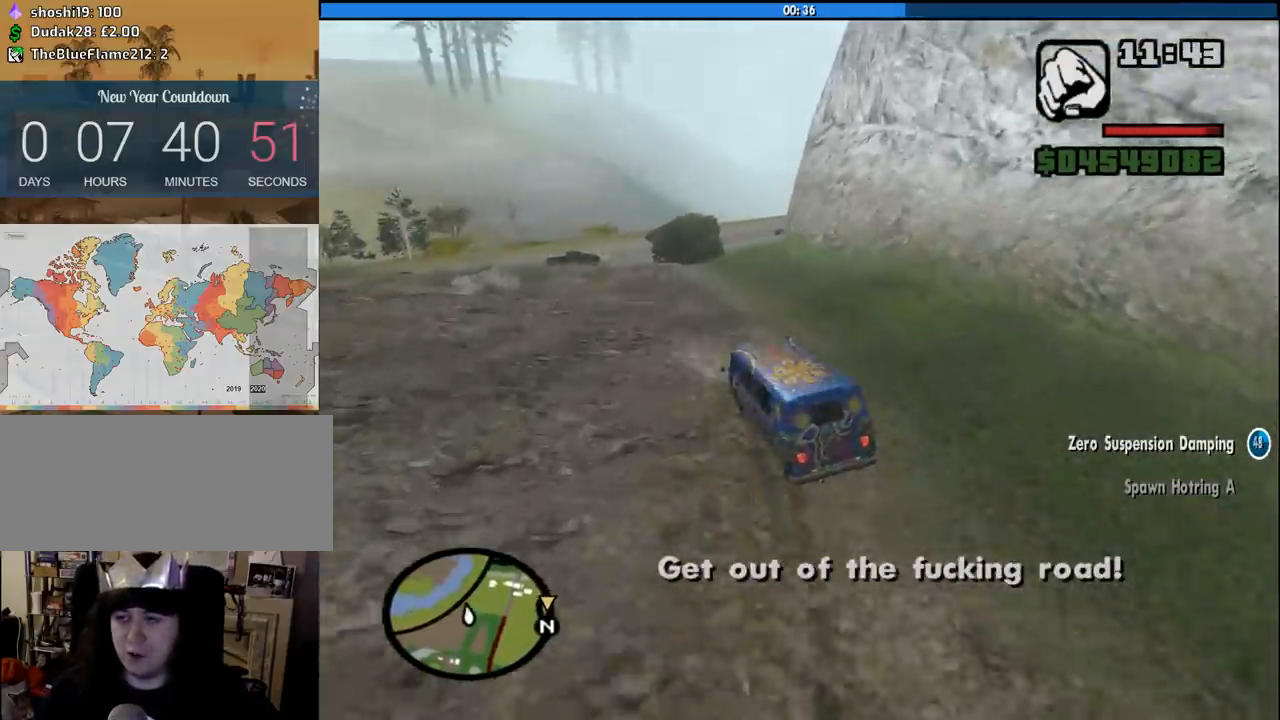
{"keys": ["a", "w"], "mouse": [], "events": [[100, "a", "up"], [150, "d", "down"], [366, "d", "up"], [416, "a", "down"]]}
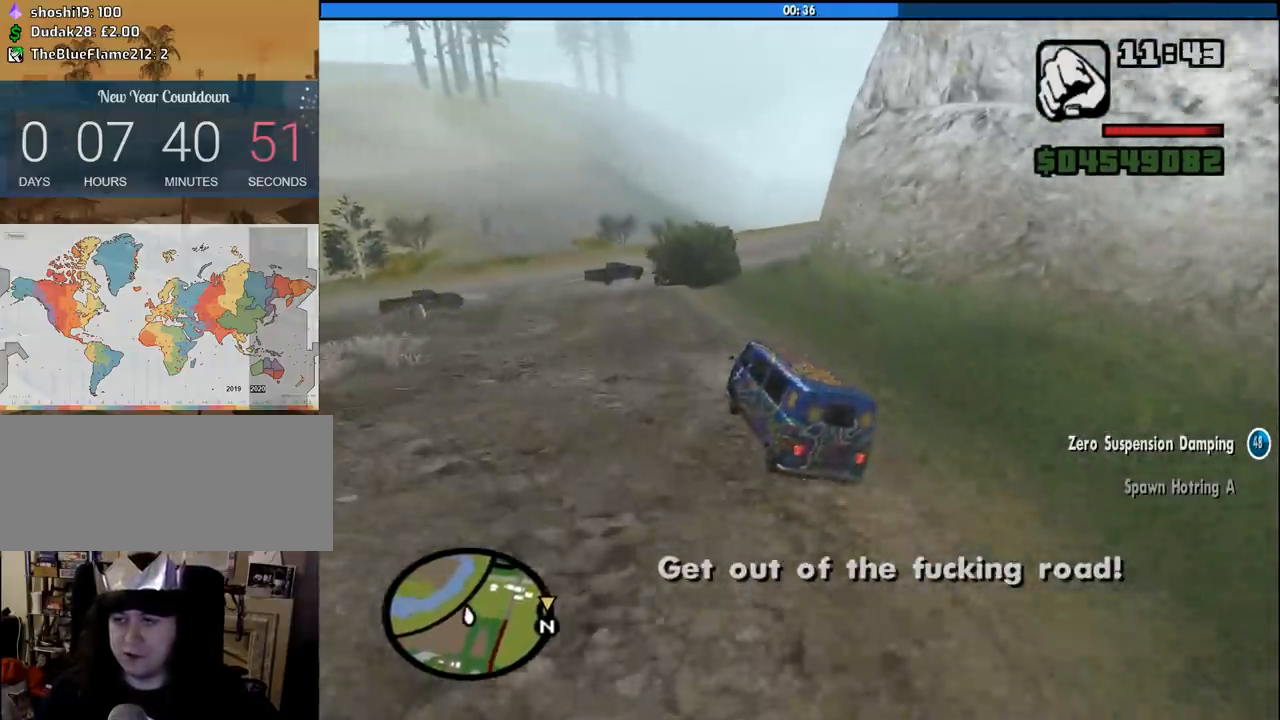
{"keys": ["a", "w"], "mouse": [], "events": [[66, "a", "up"], [116, "d", "down"], [350, "d", "up"], [433, "a", "down"]]}
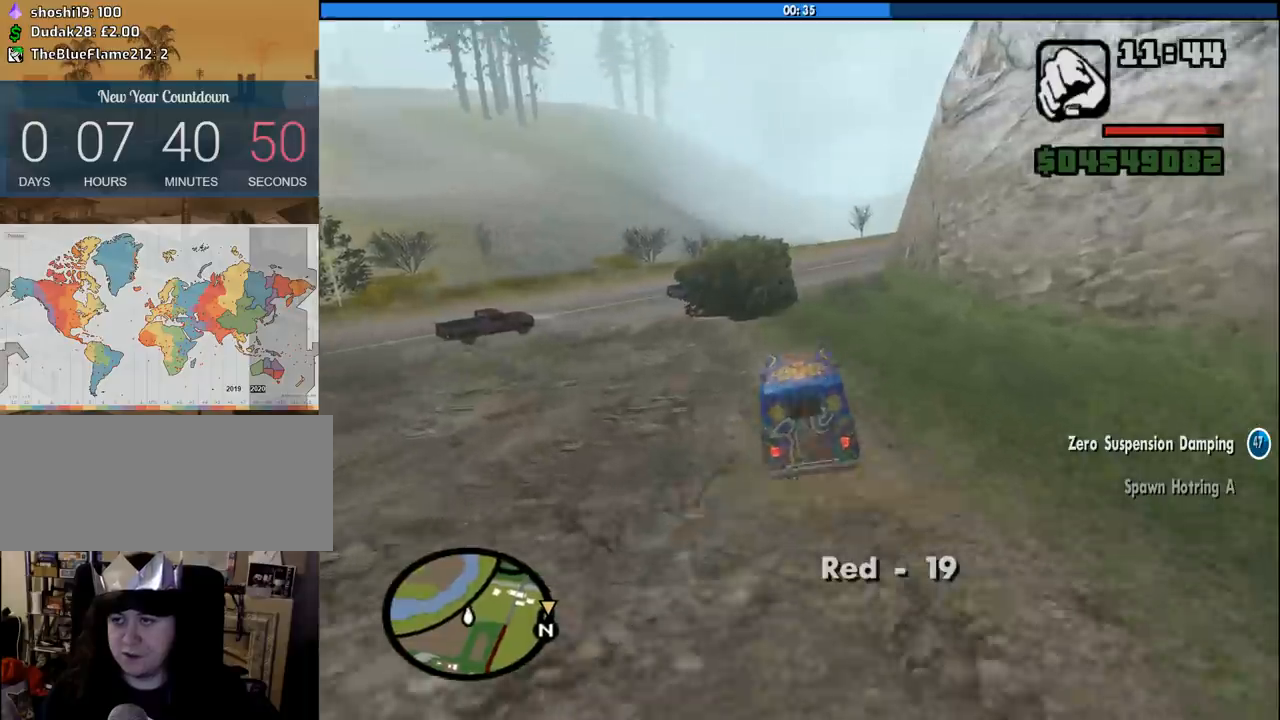
{"keys": [], "mouse": [], "events": [[116, "a", "up"], [150, "d", "down"], [216, "w", "up"], [266, "d", "up"], [366, "s", "down"], [450, "s", "up"]]}
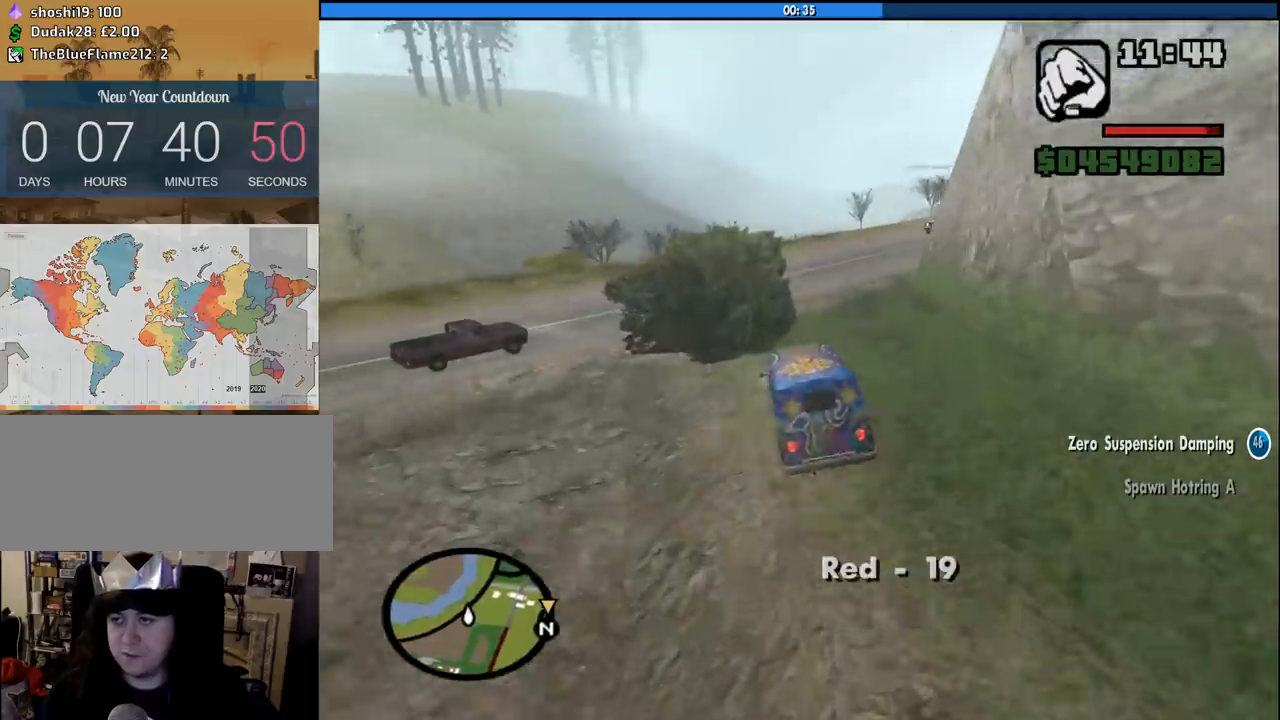
{"keys": [], "mouse": [], "events": [[50, "s", "down"], [133, "s", "up"], [233, "d", "down"], [366, "d", "up"]]}
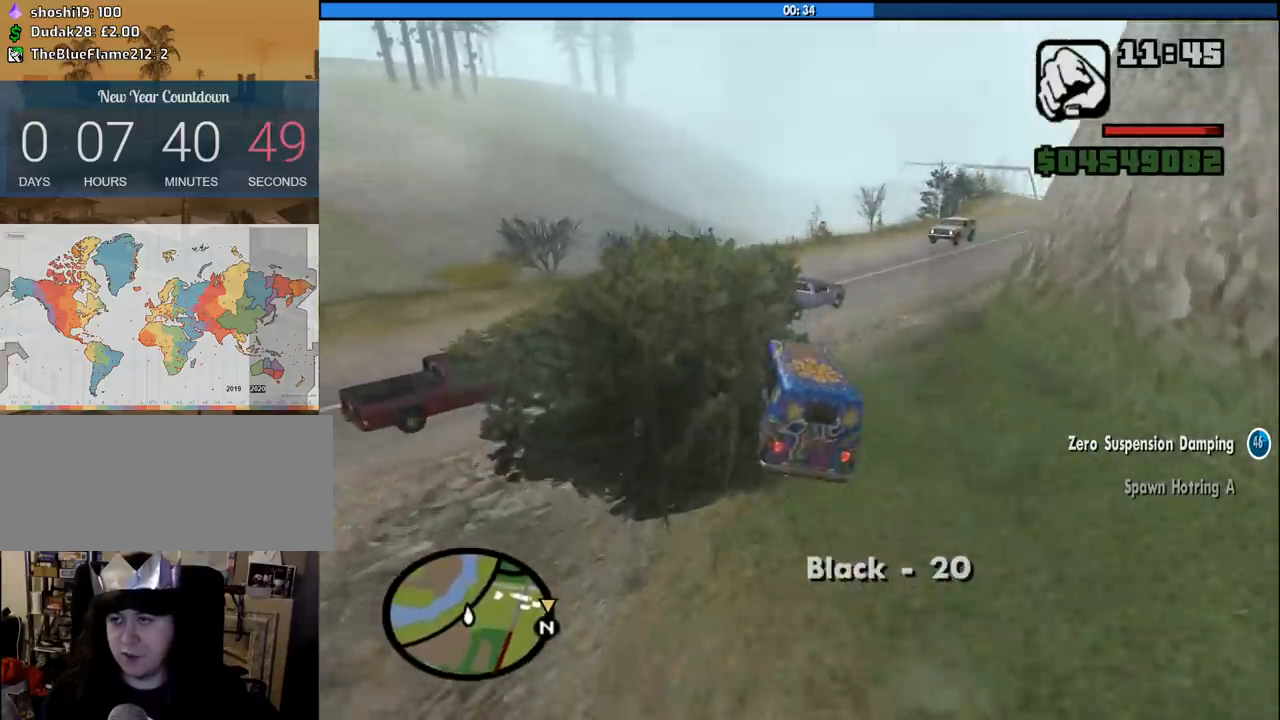
{"keys": ["d"], "mouse": [], "events": [[116, "d", "down"]]}
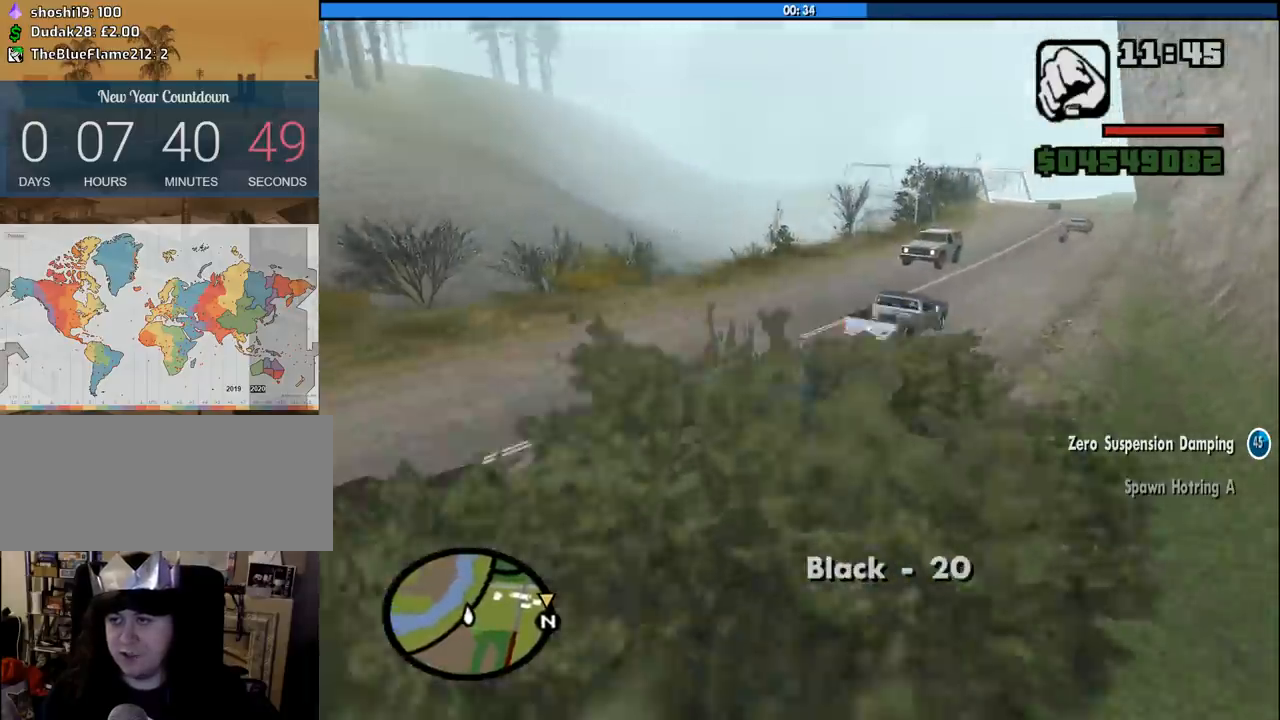
{"keys": ["a"], "mouse": [], "events": [[450, "a", "down"], [450, "d", "up"]]}
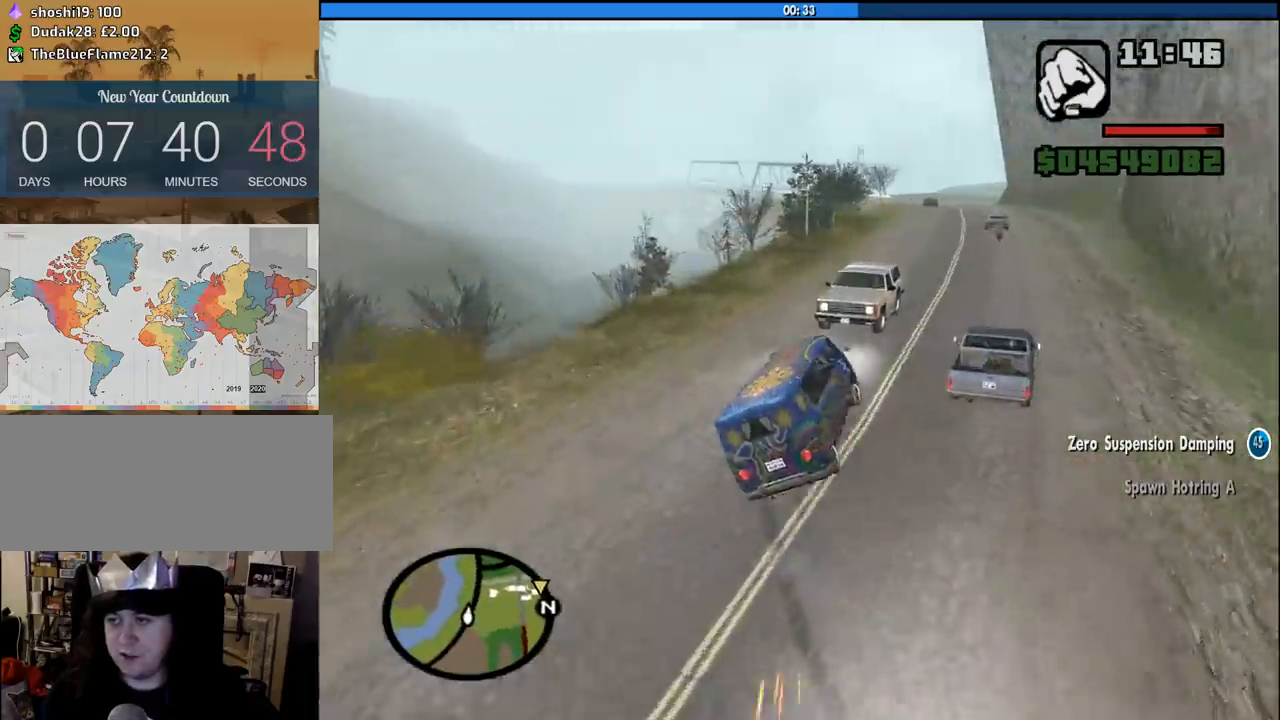
{"keys": [], "mouse": [], "events": [[283, "a", "up"]]}
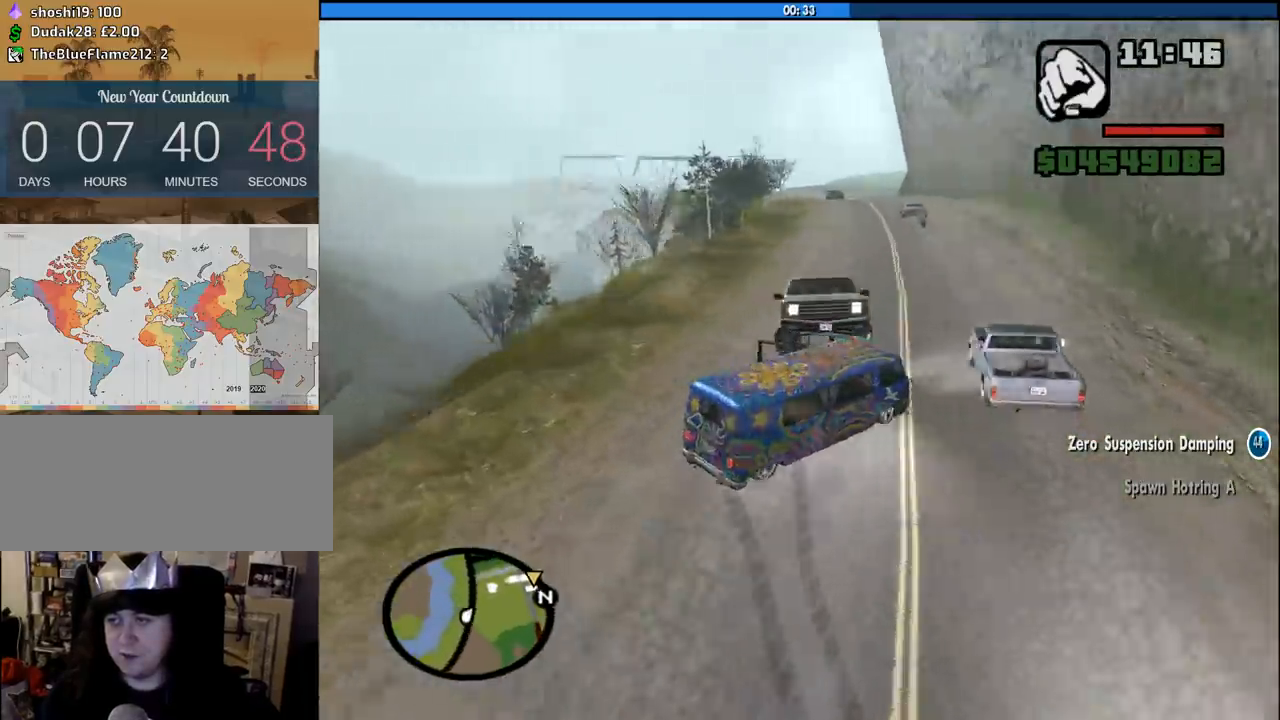
{"keys": ["a", "w"], "mouse": [], "events": [[16, "w", "down"], [116, "a", "down"]]}
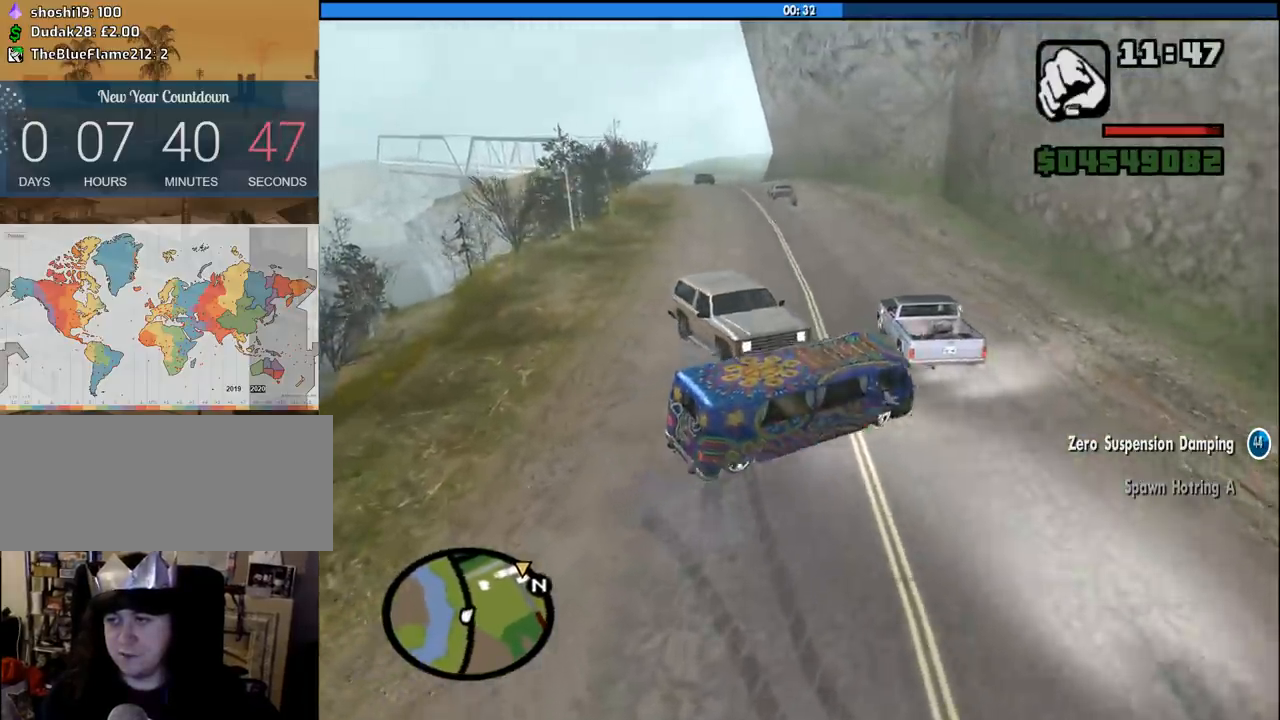
{"keys": ["a", "w"], "mouse": [], "events": []}
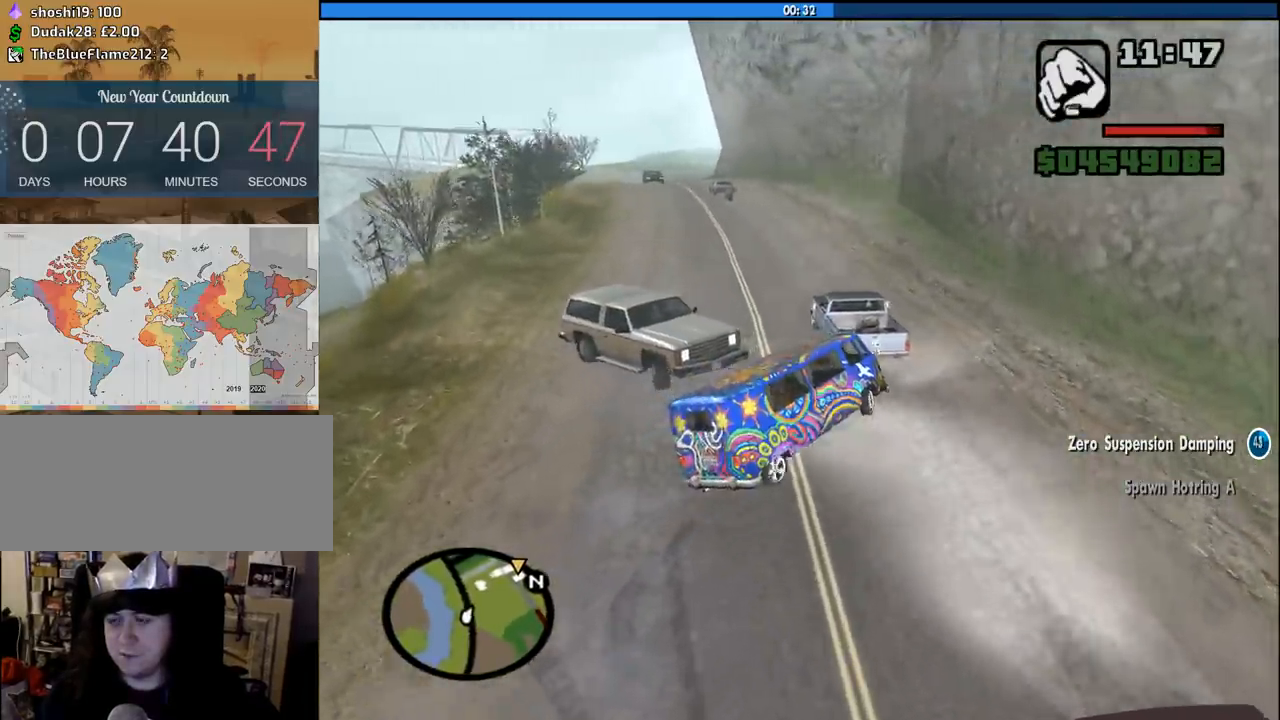
{"keys": ["w"], "mouse": [], "events": [[466, "a", "up"]]}
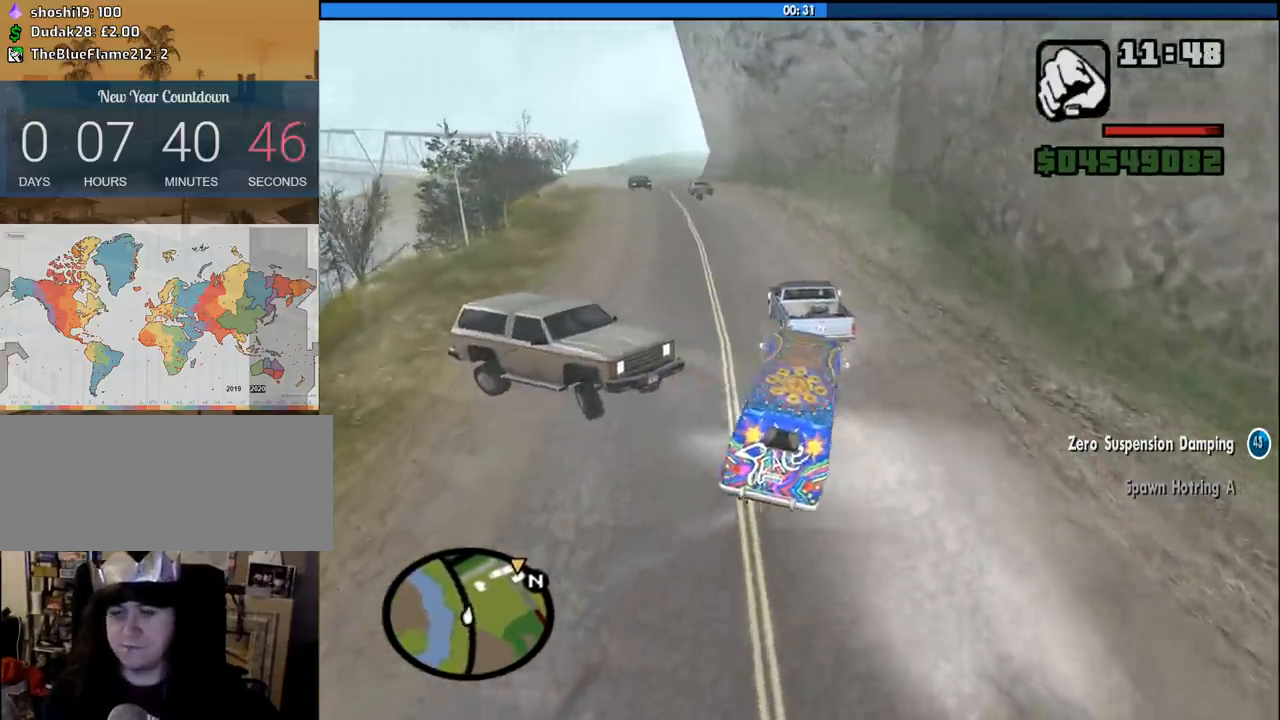
{"keys": ["w"], "mouse": [], "events": [[250, "a", "down"], [300, "a", "up"], [433, "d", "down"], [483, "d", "up"]]}
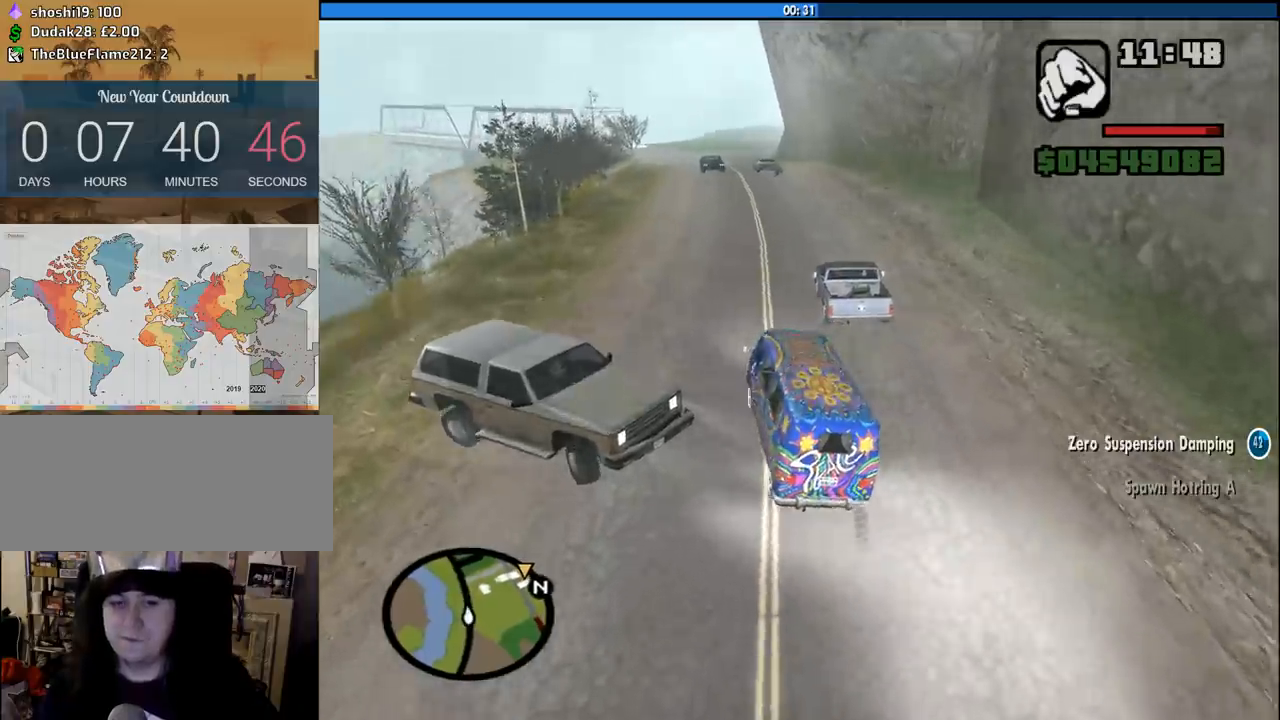
{"keys": ["w"], "mouse": [], "events": [[166, "a", "down"], [216, "a", "up"], [316, "d", "down"], [450, "d", "up"]]}
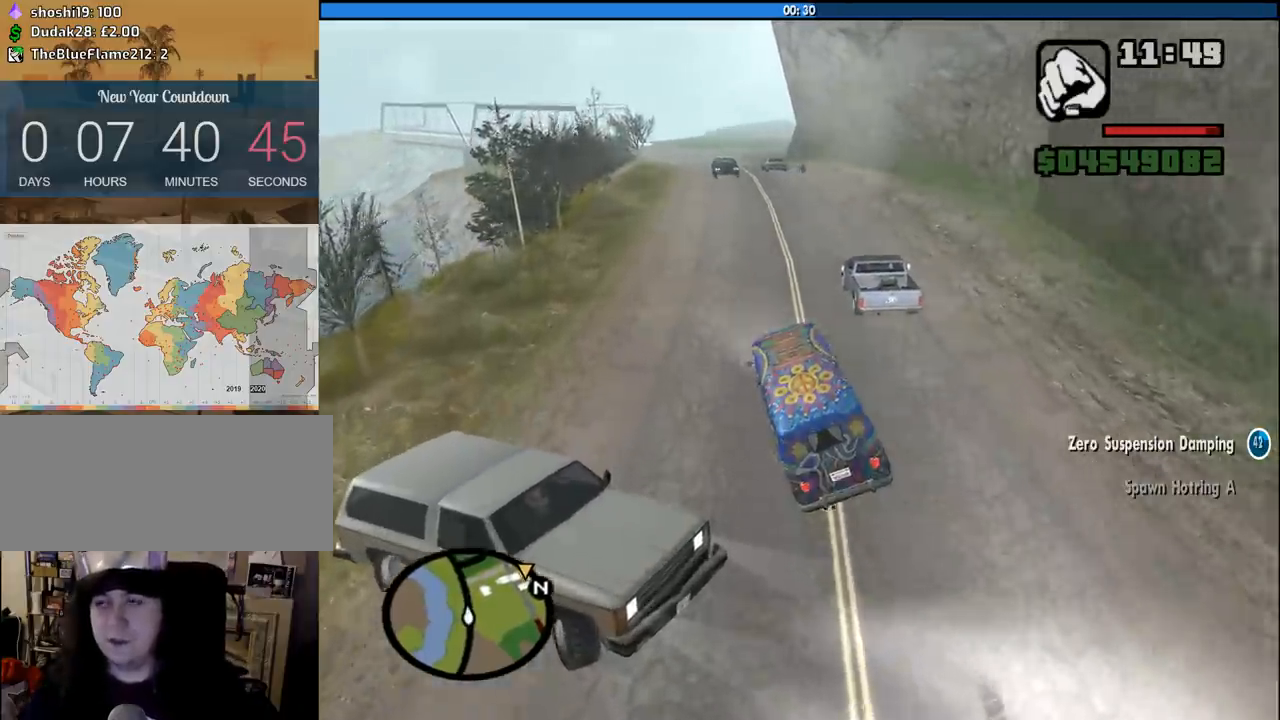
{"keys": ["w"], "mouse": [], "events": [[183, "d", "down"], [283, "d", "up"]]}
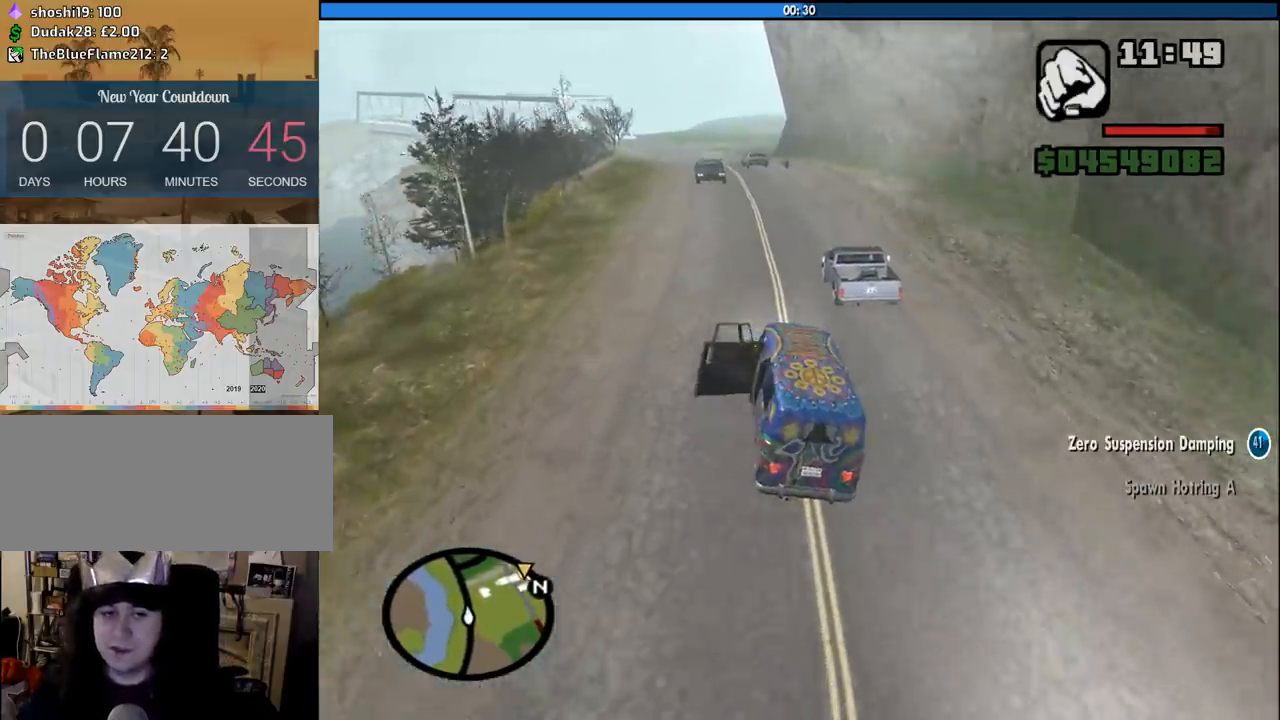
{"keys": ["w"], "mouse": [], "events": []}
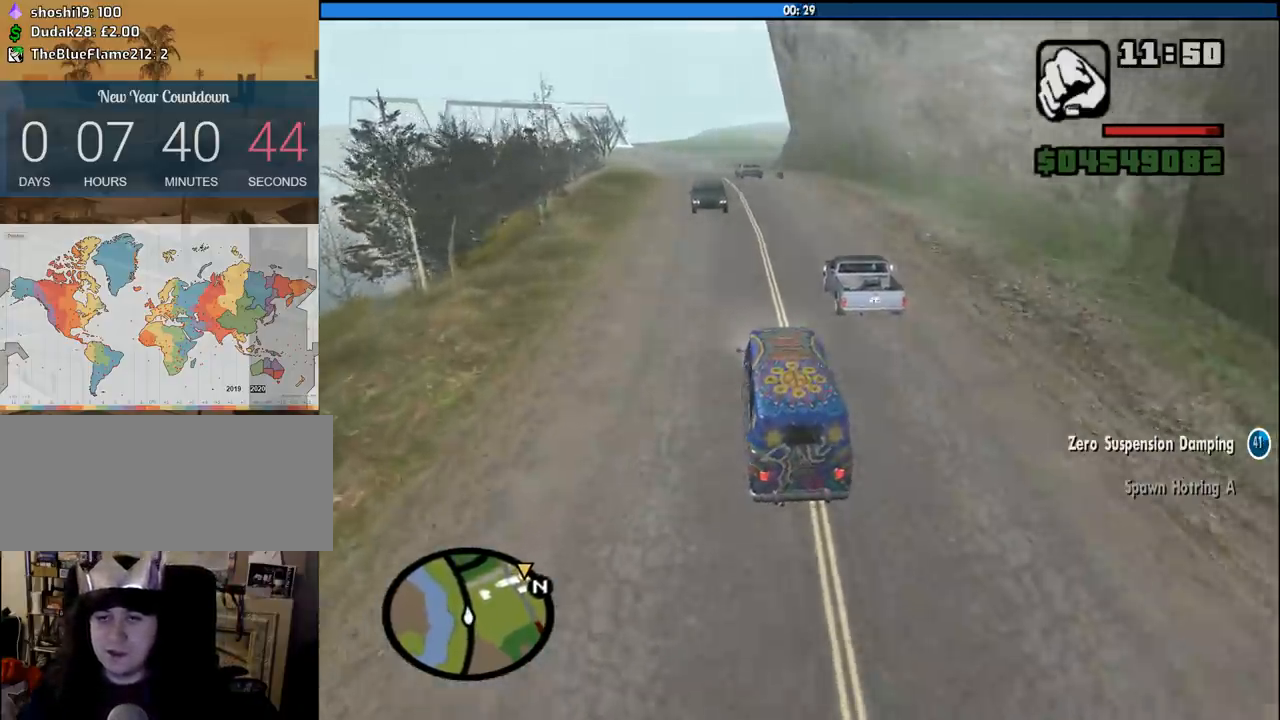
{"keys": ["w"], "mouse": [], "events": [[166, "d", "down"], [316, "d", "up"]]}
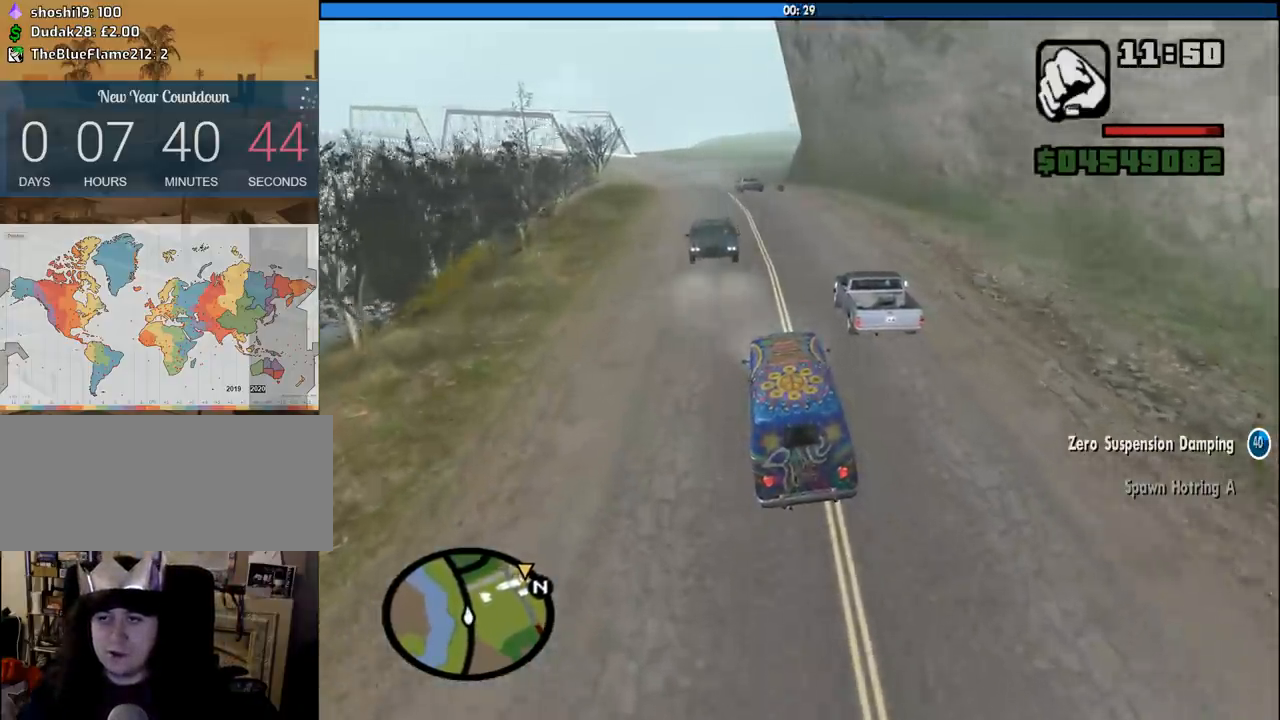
{"keys": ["a", "w"], "mouse": [], "events": [[150, "d", "down"], [283, "d", "up"], [466, "a", "down"]]}
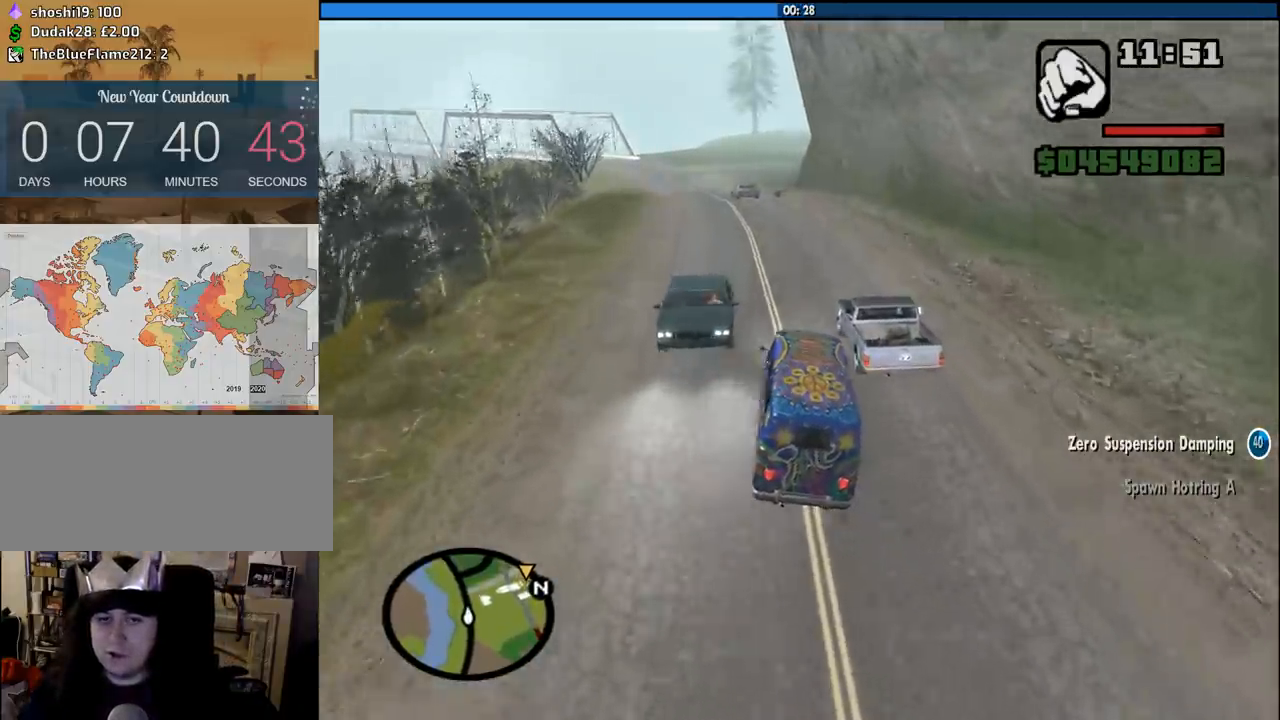
{"keys": ["w"], "mouse": [], "events": [[66, "a", "up"], [200, "a", "down"], [300, "a", "up"]]}
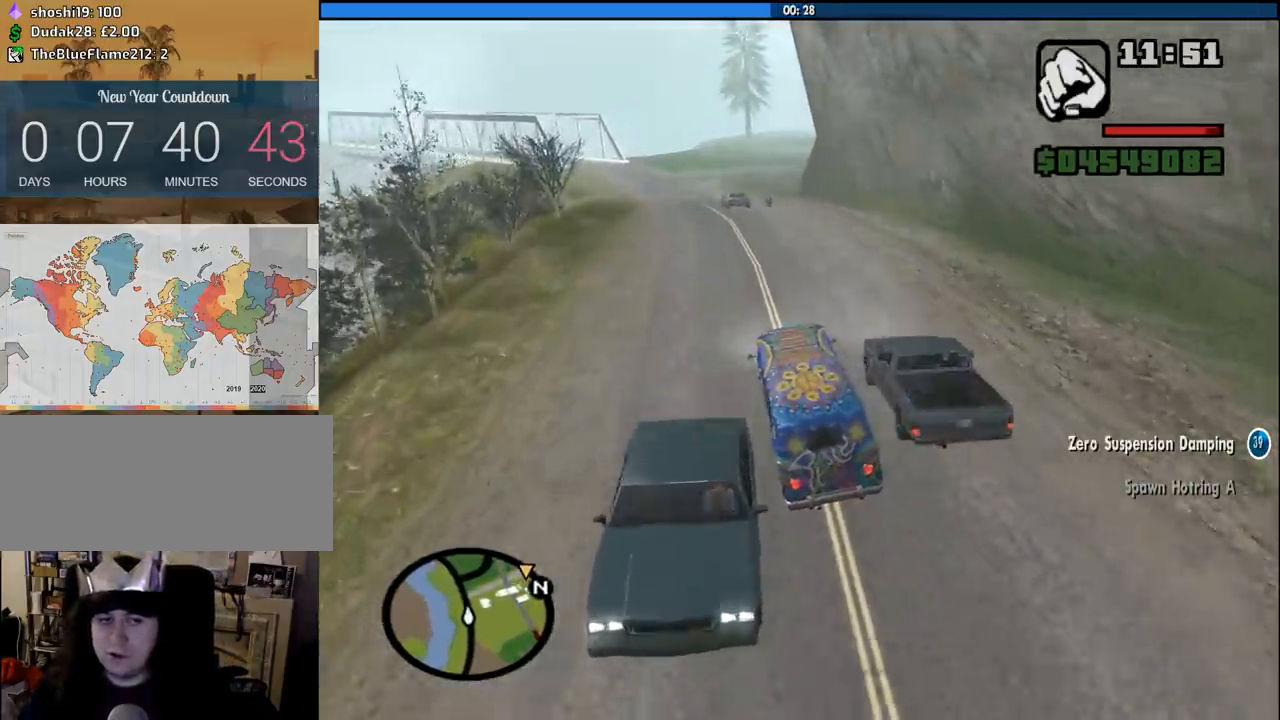
{"keys": ["w"], "mouse": [], "events": [[366, "a", "down"], [450, "a", "up"]]}
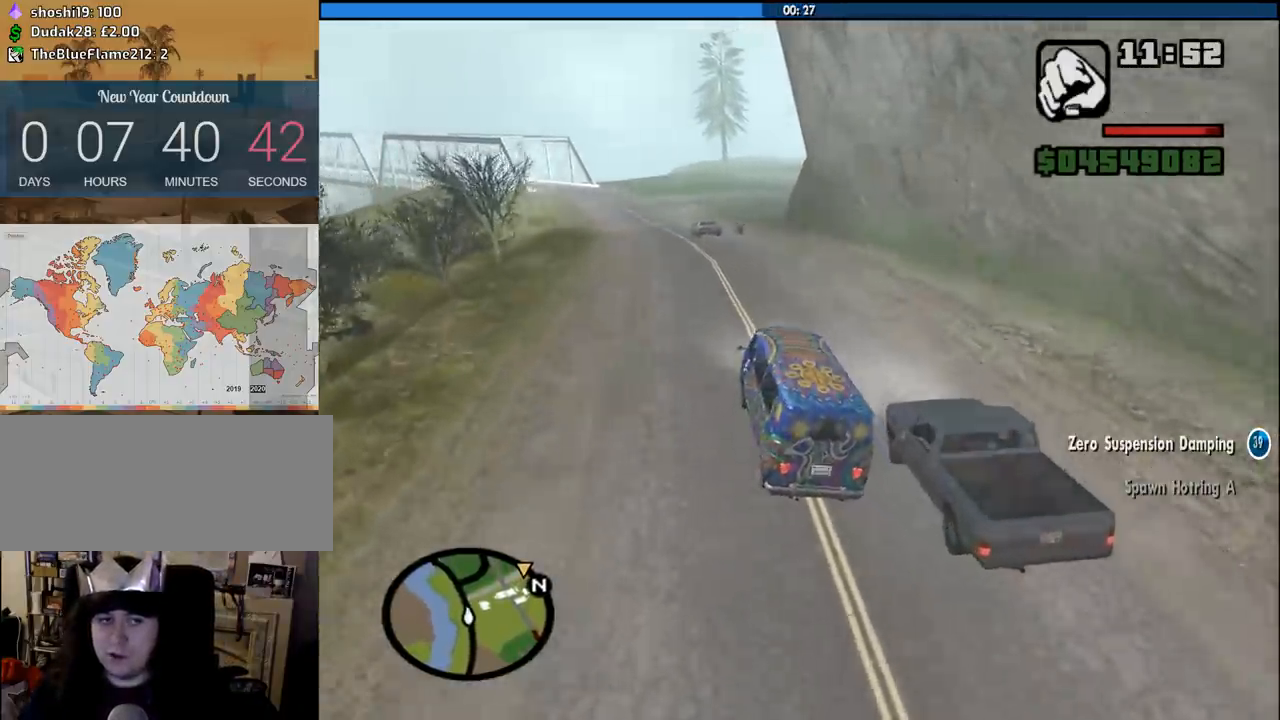
{"keys": ["w"], "mouse": [], "events": []}
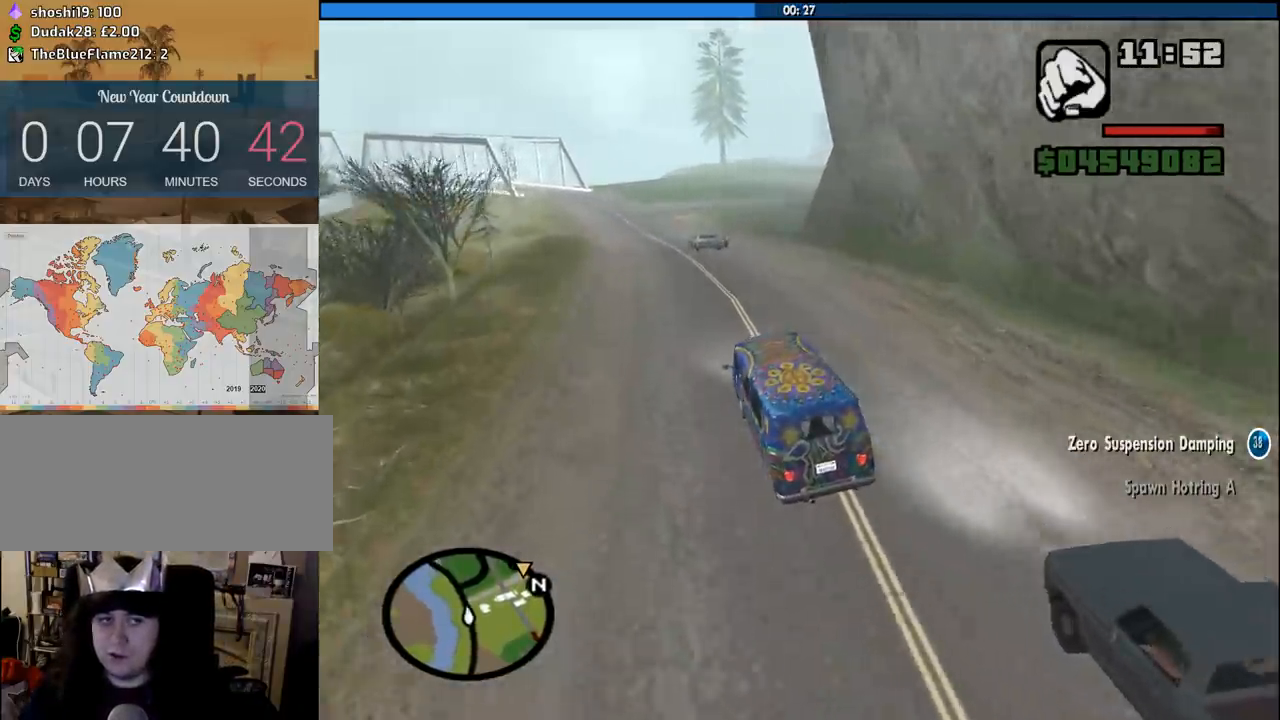
{"keys": ["w"], "mouse": [], "events": [[150, "d", "down"], [200, "d", "up"], [350, "d", "down"], [433, "d", "up"]]}
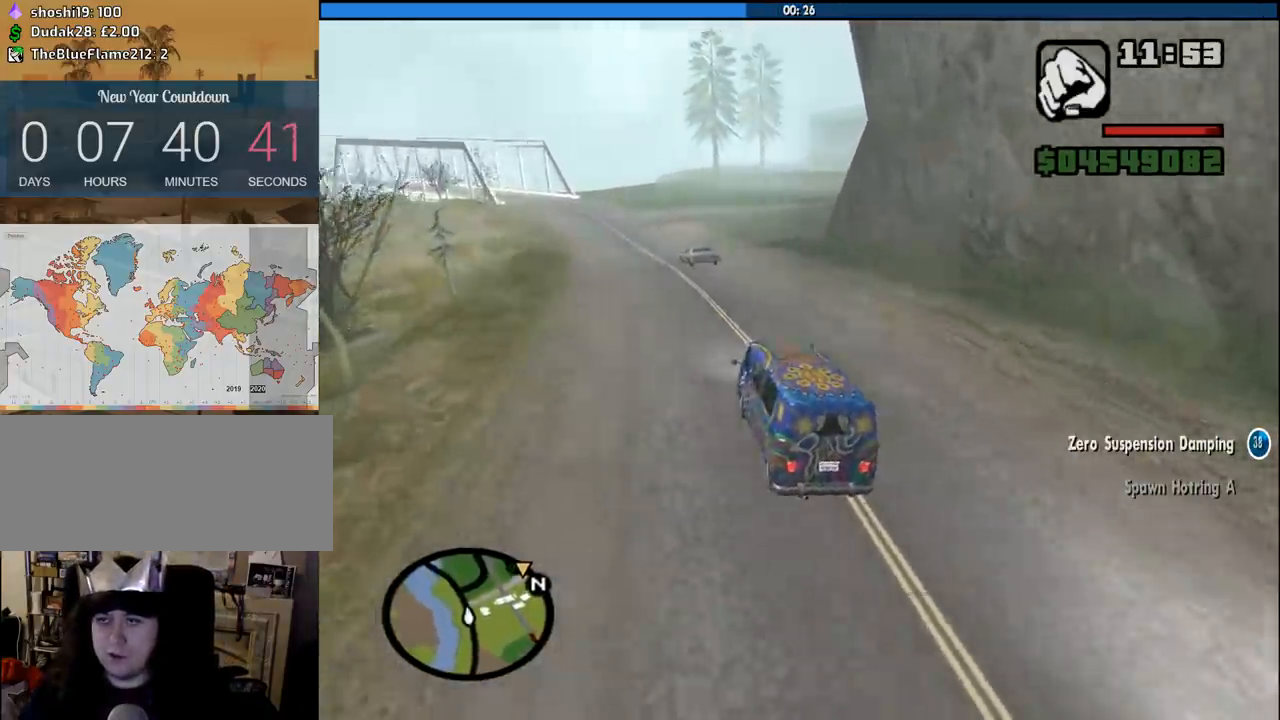
{"keys": ["w"], "mouse": [], "events": [[366, "d", "down"], [450, "d", "up"]]}
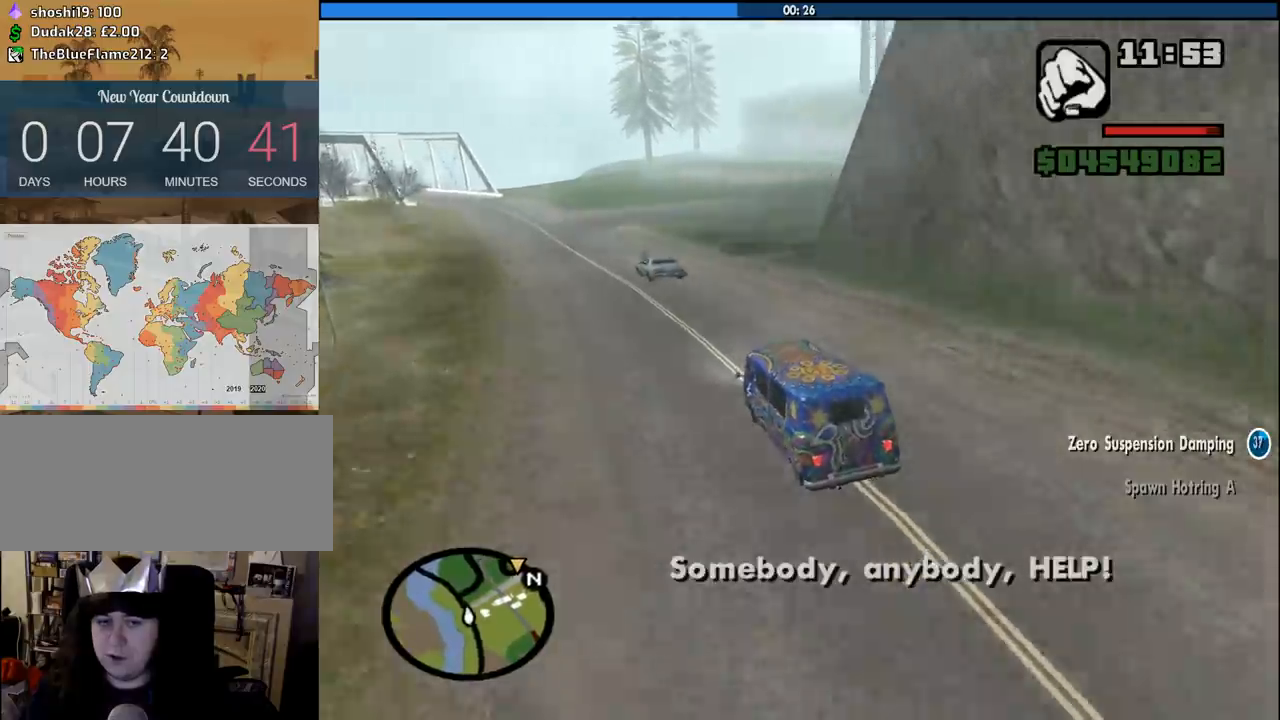
{"keys": ["w"], "mouse": [], "events": [[100, "d", "down"], [150, "d", "up"], [283, "d", "down"], [466, "d", "up"]]}
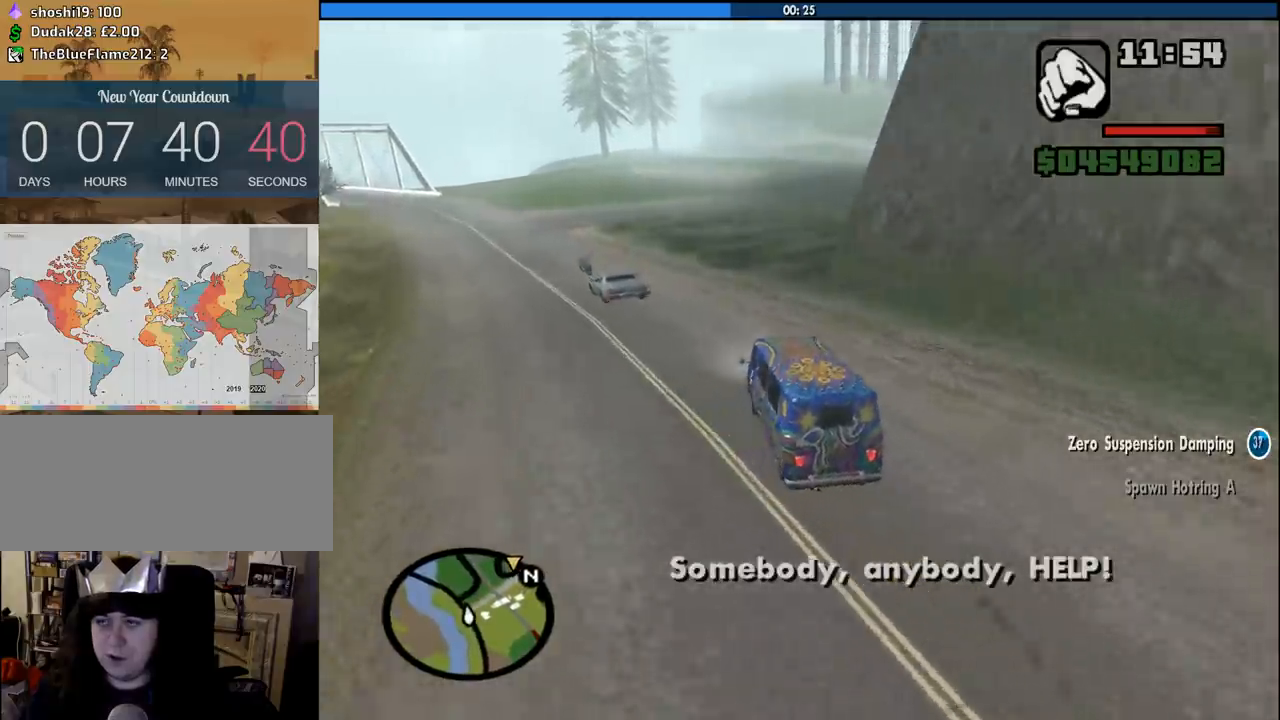
{"keys": ["w"], "mouse": [], "events": [[116, "d", "down"], [150, "d", "up"], [300, "a", "down"], [483, "a", "up"]]}
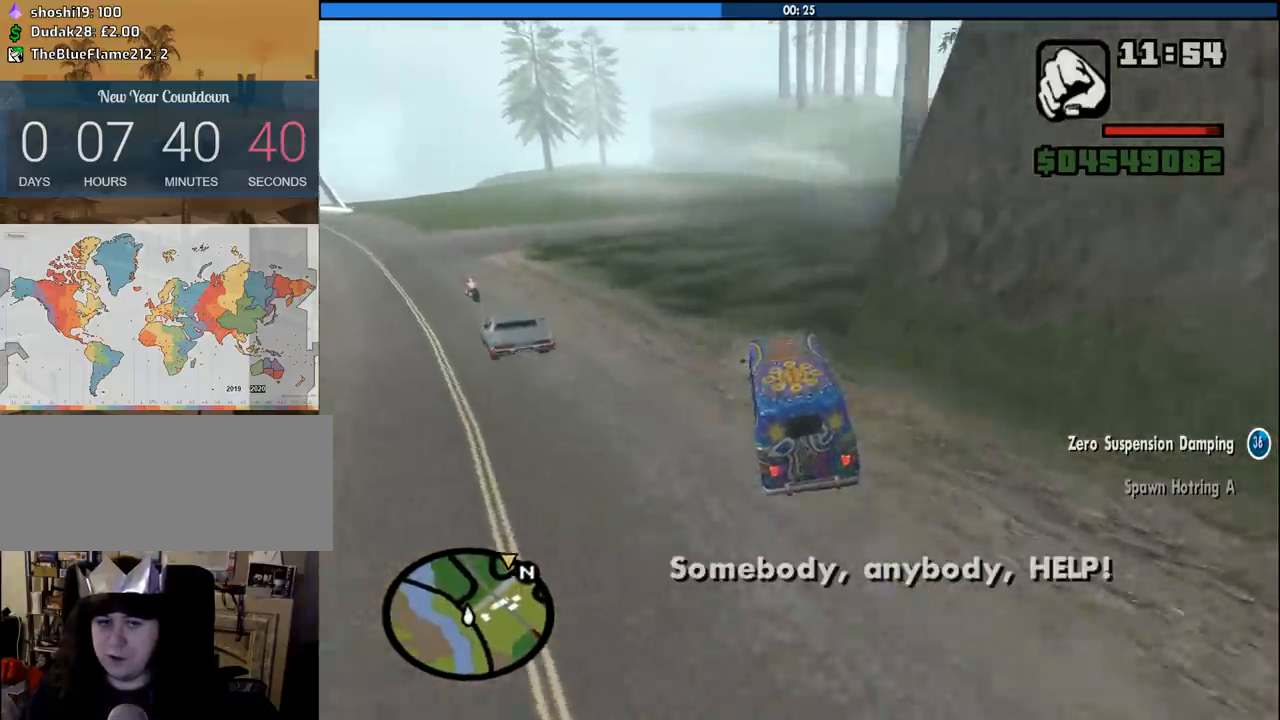
{"keys": ["w"], "mouse": [], "events": [[33, "d", "down"], [166, "d", "up"], [266, "d", "down"], [400, "d", "up"]]}
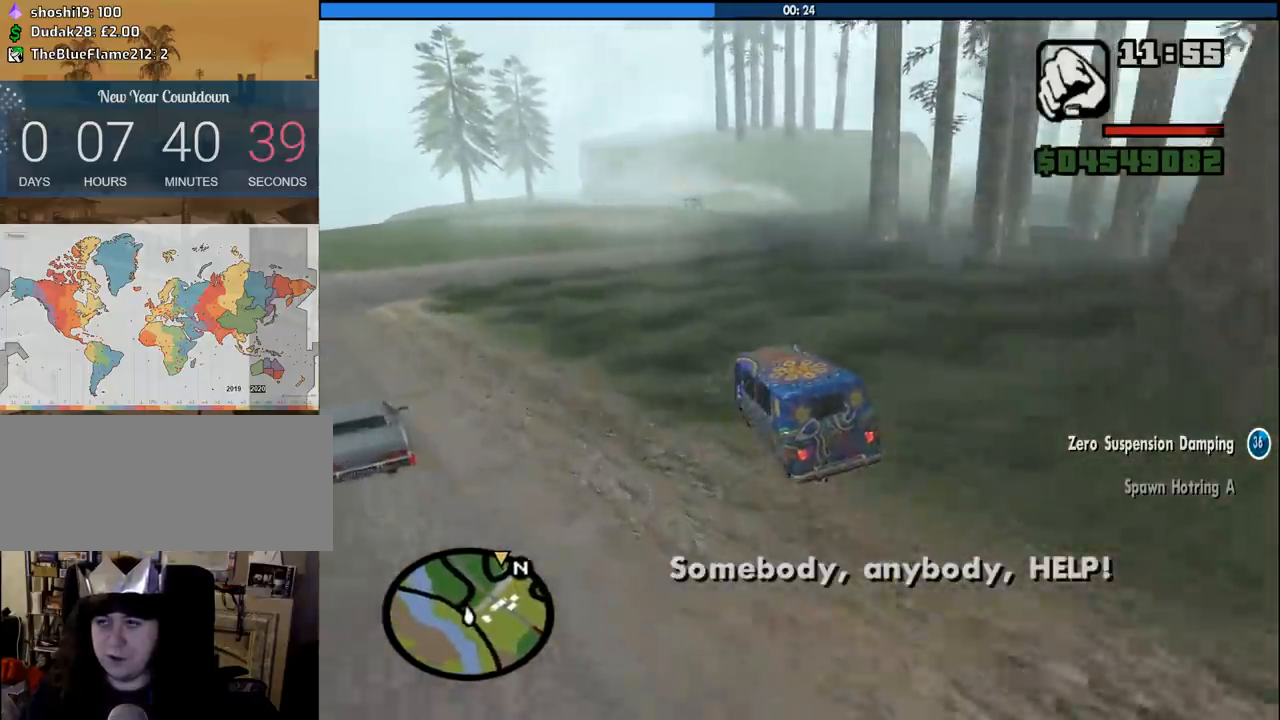
{"keys": ["d", "w"], "mouse": [], "events": [[50, "d", "down"], [333, "d", "up"], [400, "d", "down"]]}
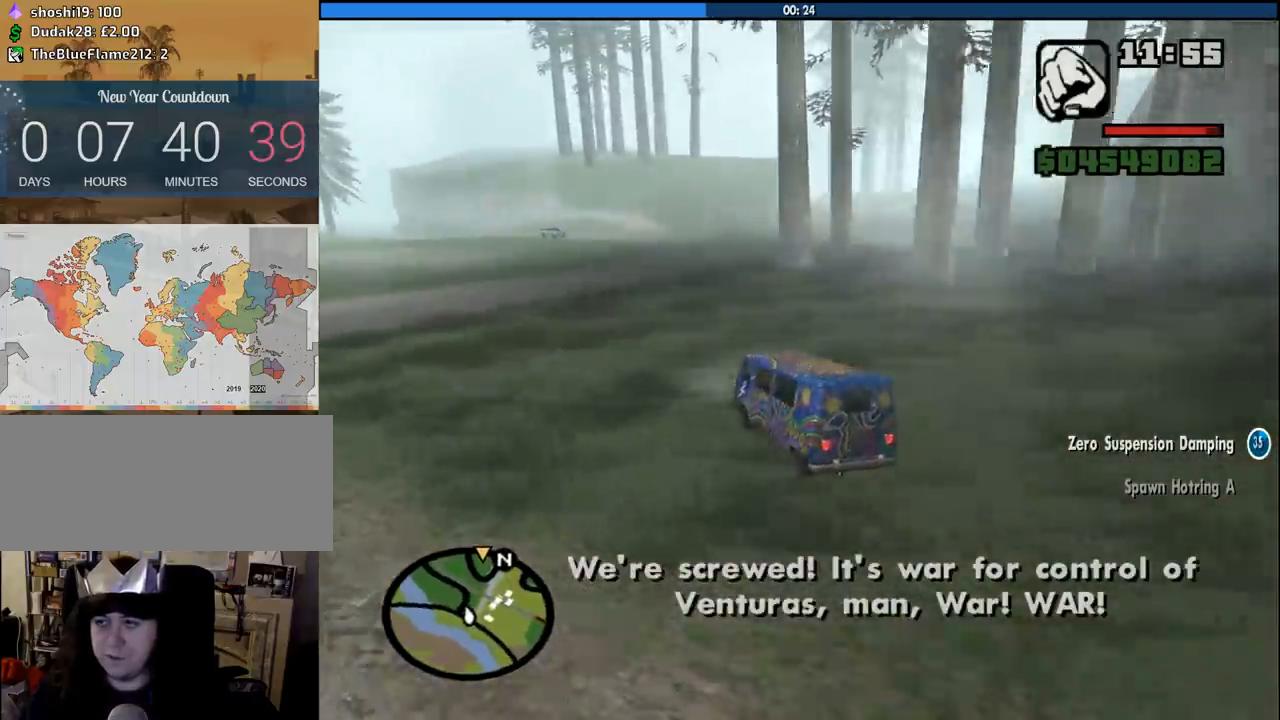
{"keys": ["d", "w"], "mouse": [], "events": [[66, "d", "up"], [250, "a", "down"], [350, "a", "up"], [400, "d", "down"]]}